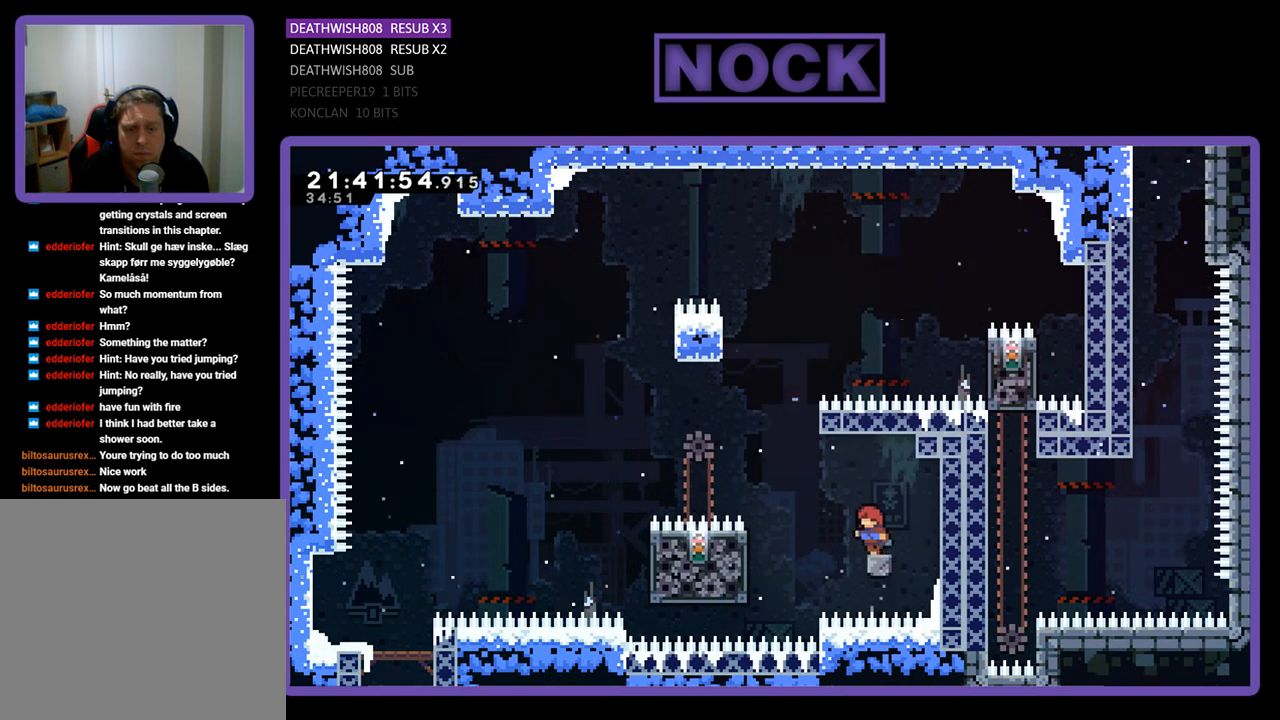
Gameplay with a controller (PlayStation layout); each line is a JSON object with the inputs held at the frame after it. "events" lists button and stick changes between this image and that frame as [ms after this image, input, new state], when the widget could be followed in between.
{"buttons": ["R2", "DPAD_LEFT"], "left_stick": "center", "right_stick": "center", "events": [[33, "DPAD_LEFT", "down"], [67, "CROSS", "down"], [200, "CROSS", "up"], [300, "DPAD_LEFT", "up"], [467, "DPAD_LEFT", "down"]]}
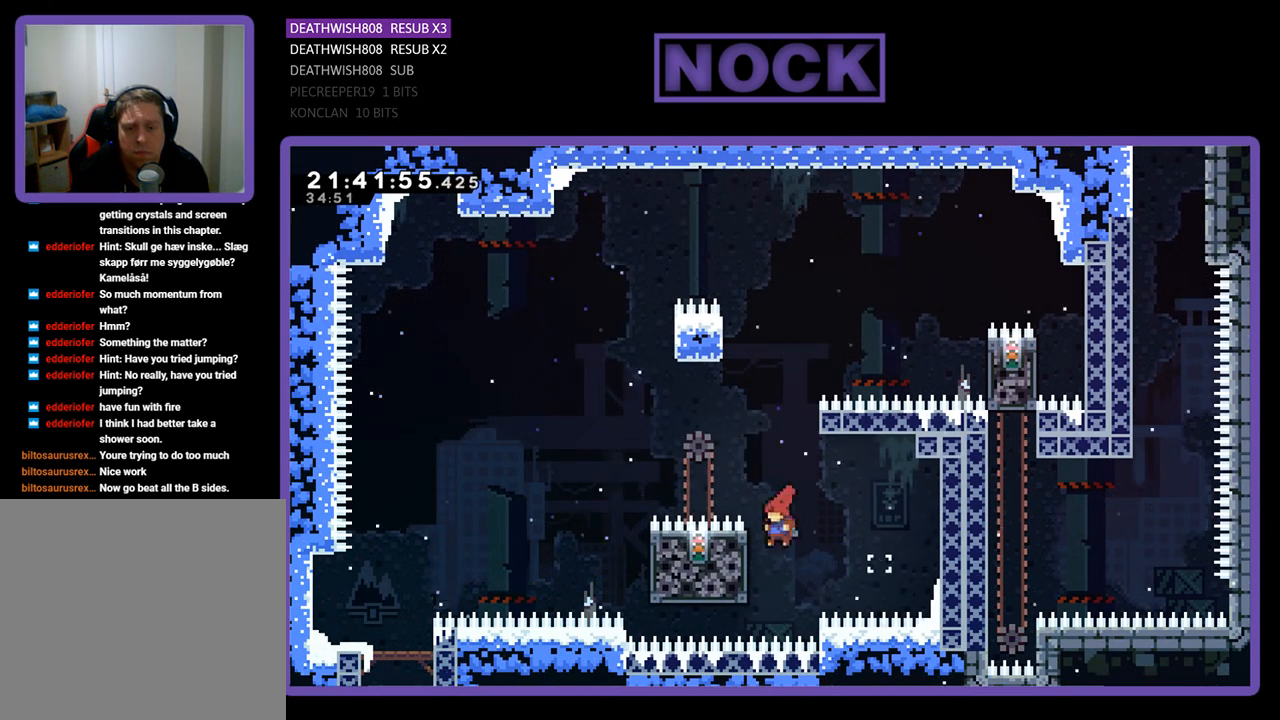
{"buttons": ["R2"], "left_stick": "center", "right_stick": "center", "events": [[267, "DPAD_UP", "down"], [333, "DPAD_LEFT", "up"], [500, "DPAD_UP", "up"]]}
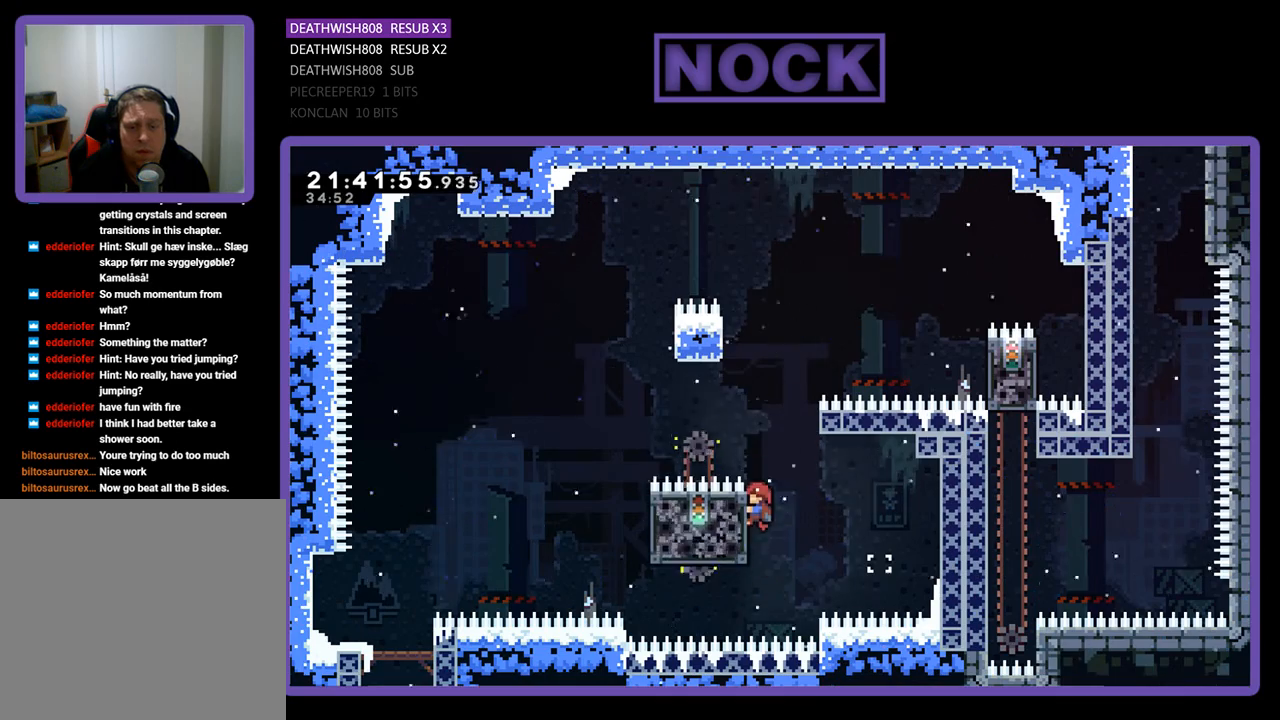
{"buttons": ["CROSS", "R2", "DPAD_UP", "DPAD_RIGHT"], "left_stick": "center", "right_stick": "center", "events": [[167, "DPAD_RIGHT", "down"], [167, "DPAD_UP", "down"], [233, "CROSS", "down"]]}
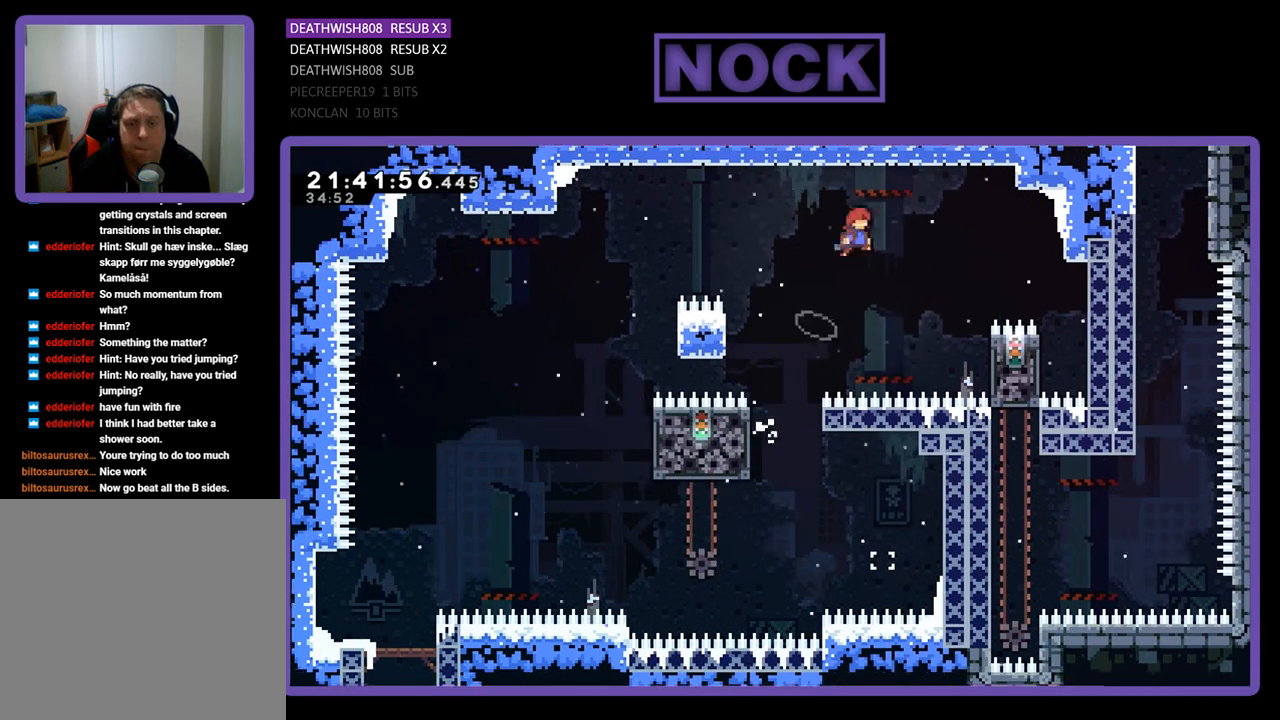
{"buttons": ["R2", "DPAD_UP", "DPAD_RIGHT"], "left_stick": "center", "right_stick": "center", "events": [[133, "DPAD_UP", "up"], [167, "CROSS", "up"], [267, "DPAD_RIGHT", "up"], [367, "DPAD_RIGHT", "down"], [467, "DPAD_UP", "down"]]}
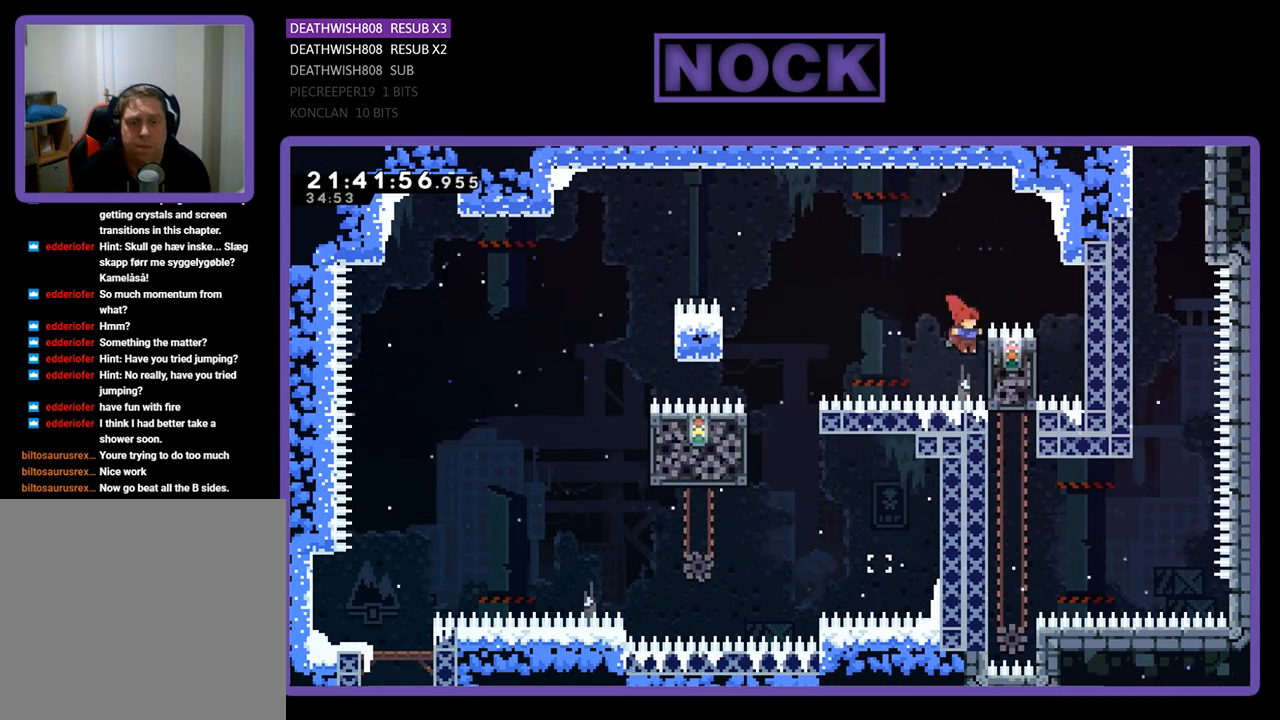
{"buttons": ["CROSS", "R2", "DPAD_RIGHT"], "left_stick": "center", "right_stick": "center", "events": [[200, "DPAD_RIGHT", "up"], [300, "DPAD_UP", "up"], [333, "CROSS", "down"], [367, "DPAD_RIGHT", "down"], [367, "DPAD_UP", "down"], [500, "DPAD_UP", "up"]]}
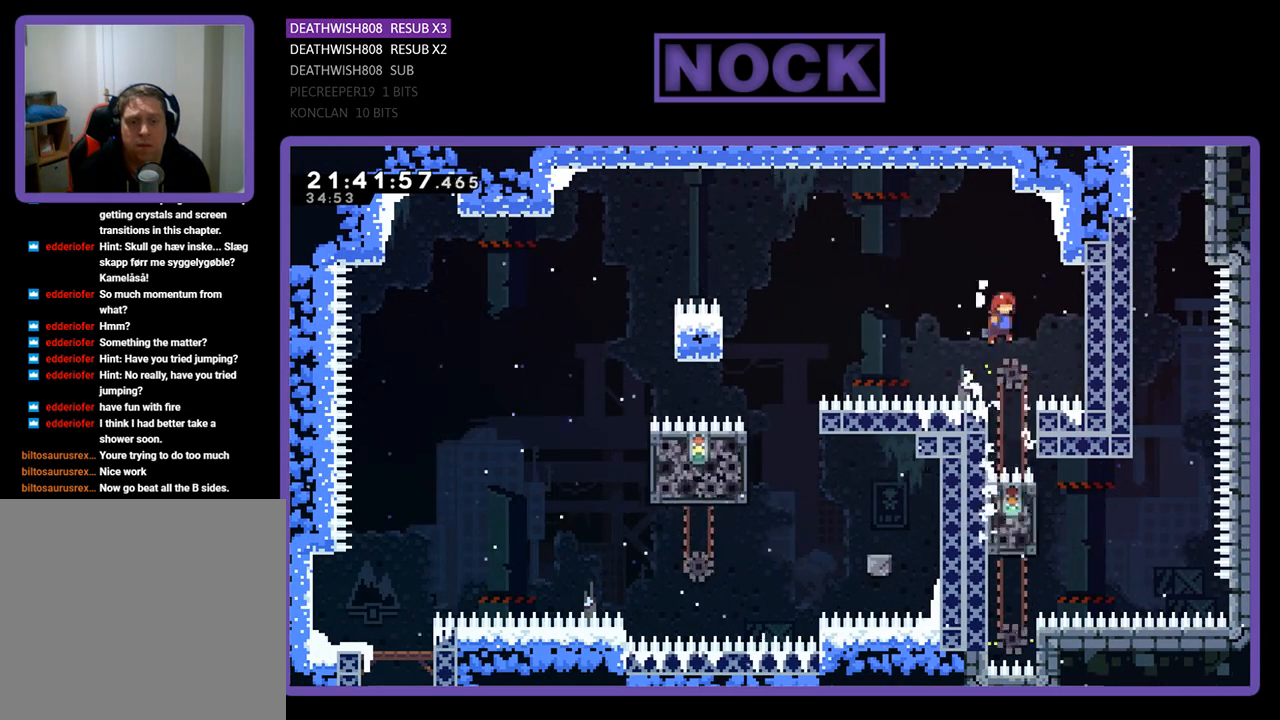
{"buttons": ["R2", "DPAD_RIGHT"], "left_stick": "center", "right_stick": "center", "events": [[67, "CROSS", "up"], [67, "DPAD_RIGHT", "up"], [233, "DPAD_LEFT", "down"], [367, "DPAD_LEFT", "up"], [500, "DPAD_RIGHT", "down"]]}
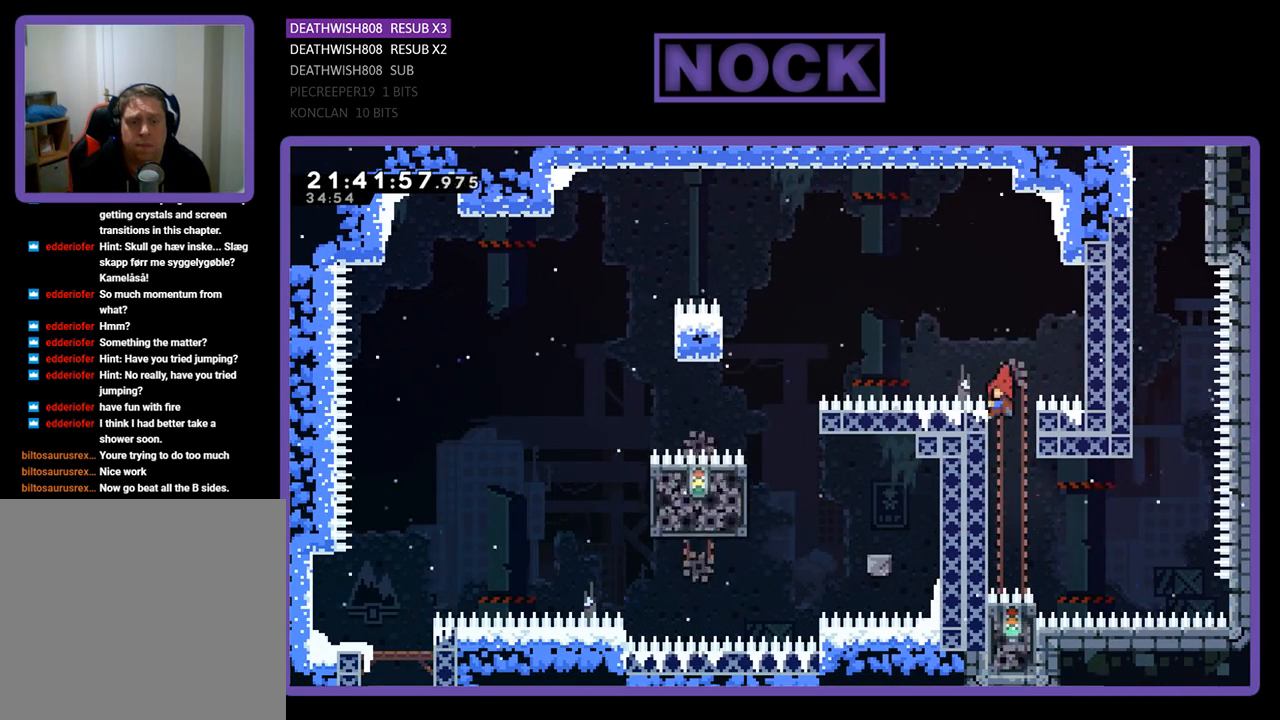
{"buttons": ["R2"], "left_stick": "center", "right_stick": "center", "events": [[100, "DPAD_RIGHT", "up"], [167, "DPAD_LEFT", "down"], [433, "DPAD_LEFT", "up"]]}
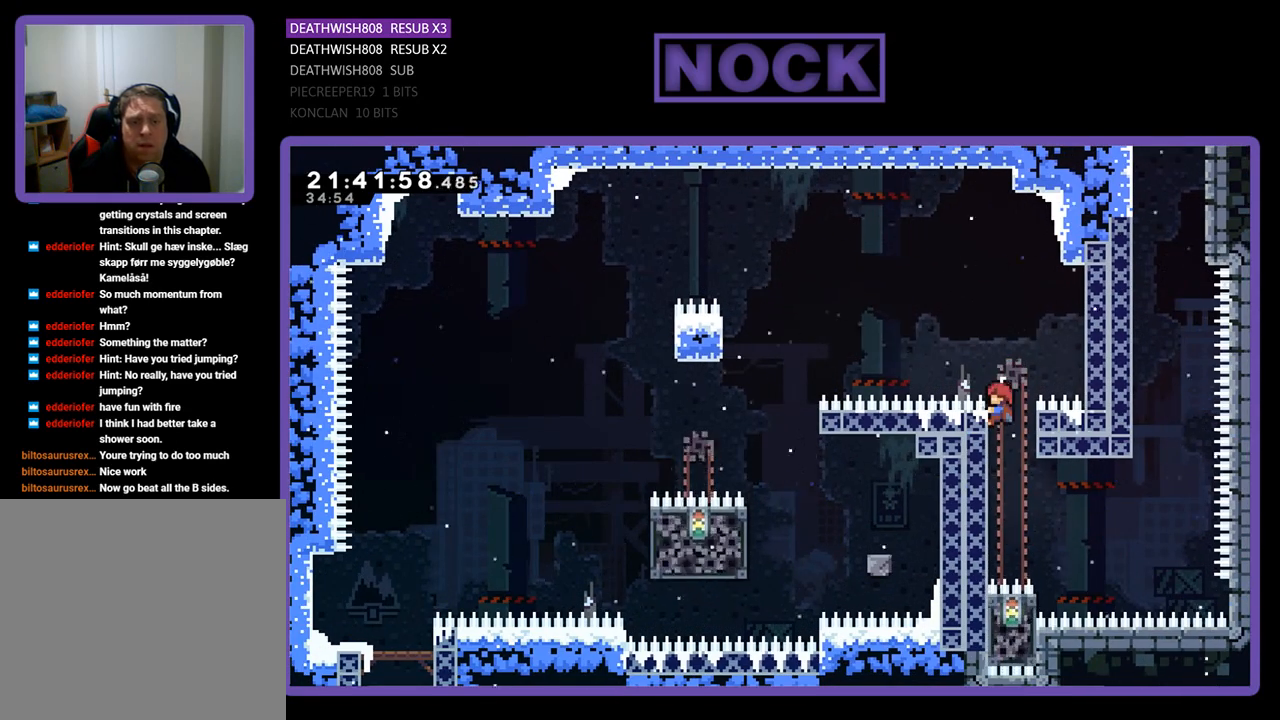
{"buttons": ["R2", "DPAD_RIGHT"], "left_stick": "center", "right_stick": "center", "events": [[33, "DPAD_DOWN", "down"], [333, "DPAD_RIGHT", "down"], [367, "DPAD_DOWN", "up"]]}
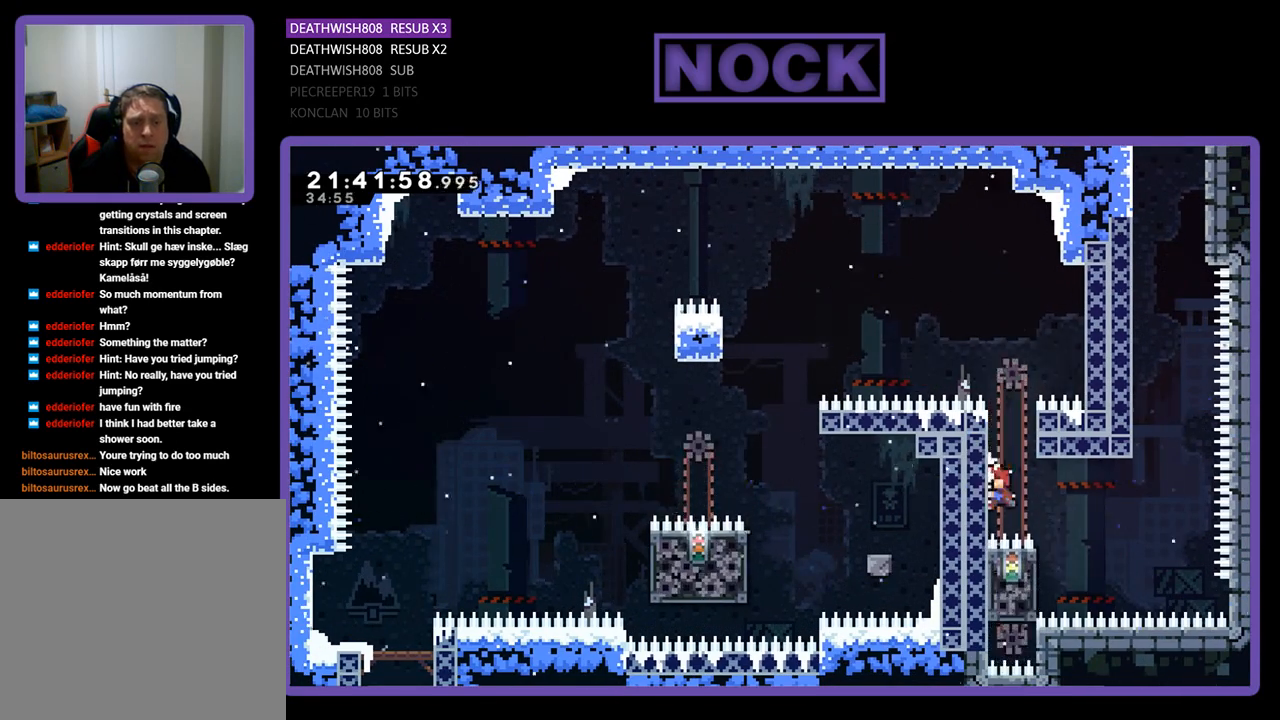
{"buttons": ["R2", "DPAD_RIGHT"], "left_stick": "center", "right_stick": "center", "events": [[100, "CROSS", "down"], [233, "CROSS", "up"]]}
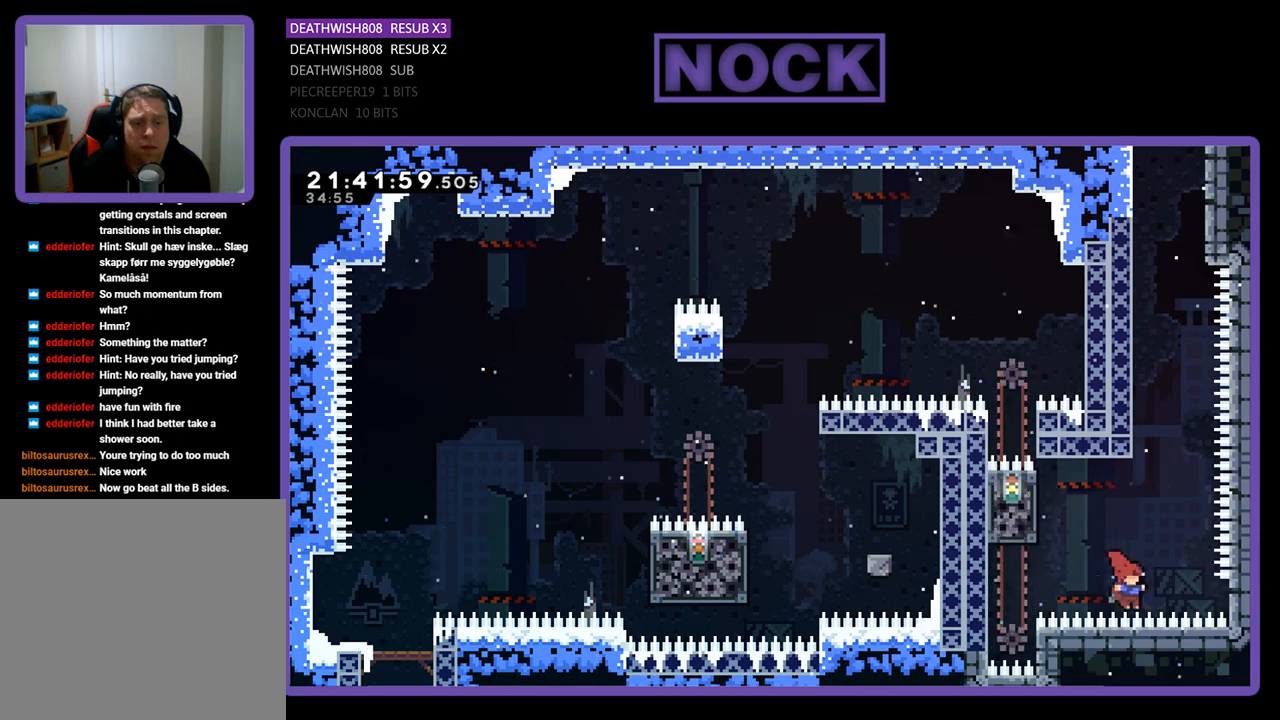
{"buttons": ["R2", "DPAD_UP"], "left_stick": "center", "right_stick": "center", "events": [[33, "DPAD_UP", "down"], [33, "SQUARE", "down"], [233, "DPAD_RIGHT", "up"], [300, "DPAD_LEFT", "down"], [400, "DPAD_LEFT", "up"], [500, "SQUARE", "up"]]}
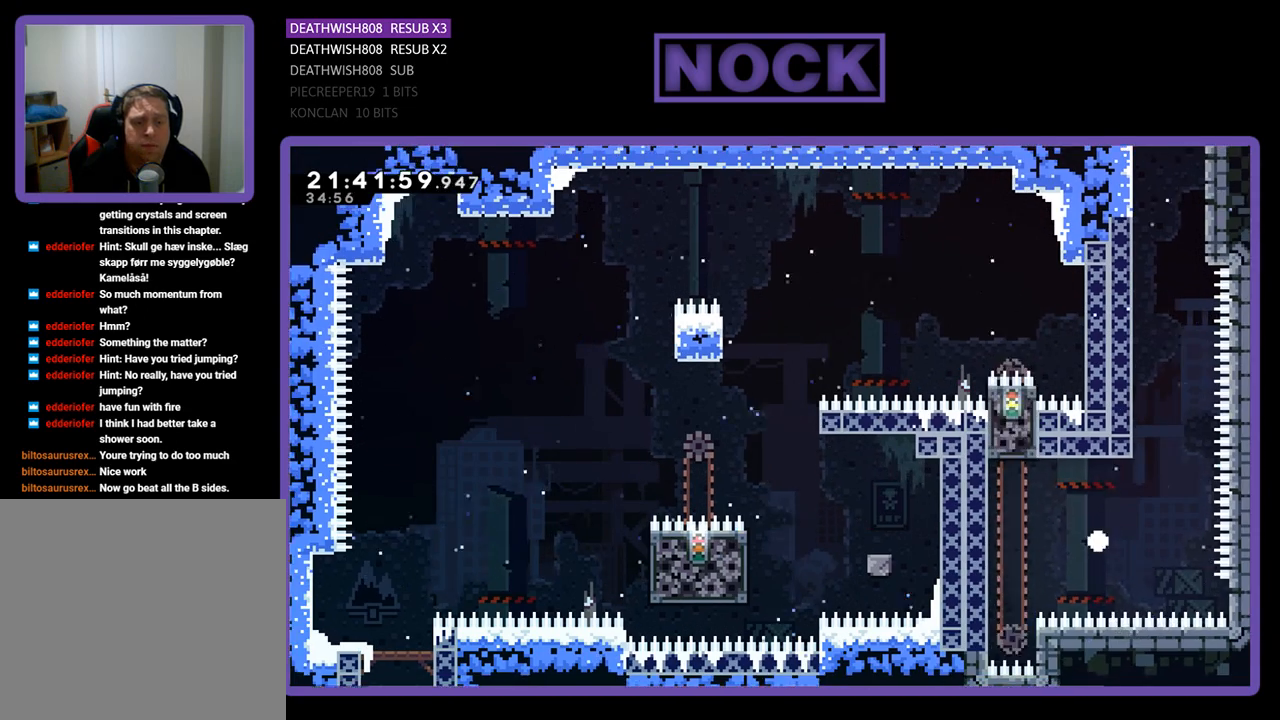
{"buttons": [], "left_stick": "center", "right_stick": "center", "events": [[33, "DPAD_UP", "up"], [67, "R2", "up"]]}
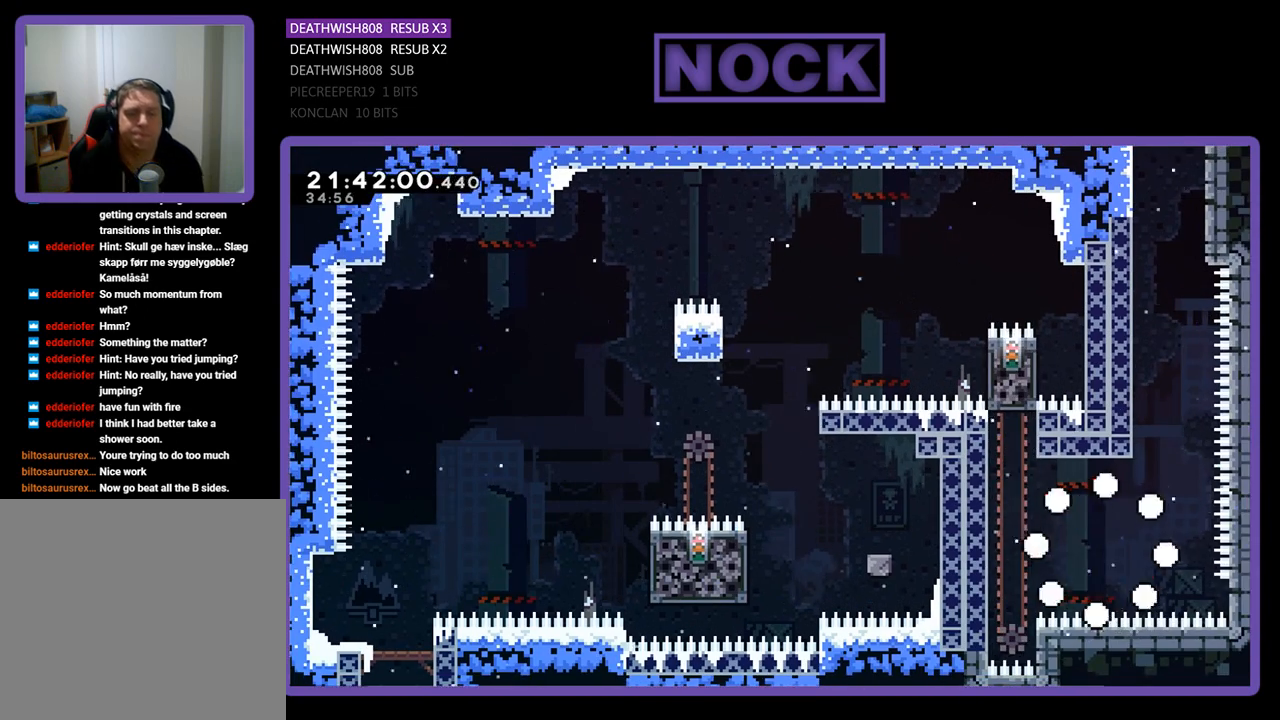
{"buttons": [], "left_stick": "center", "right_stick": "center", "events": []}
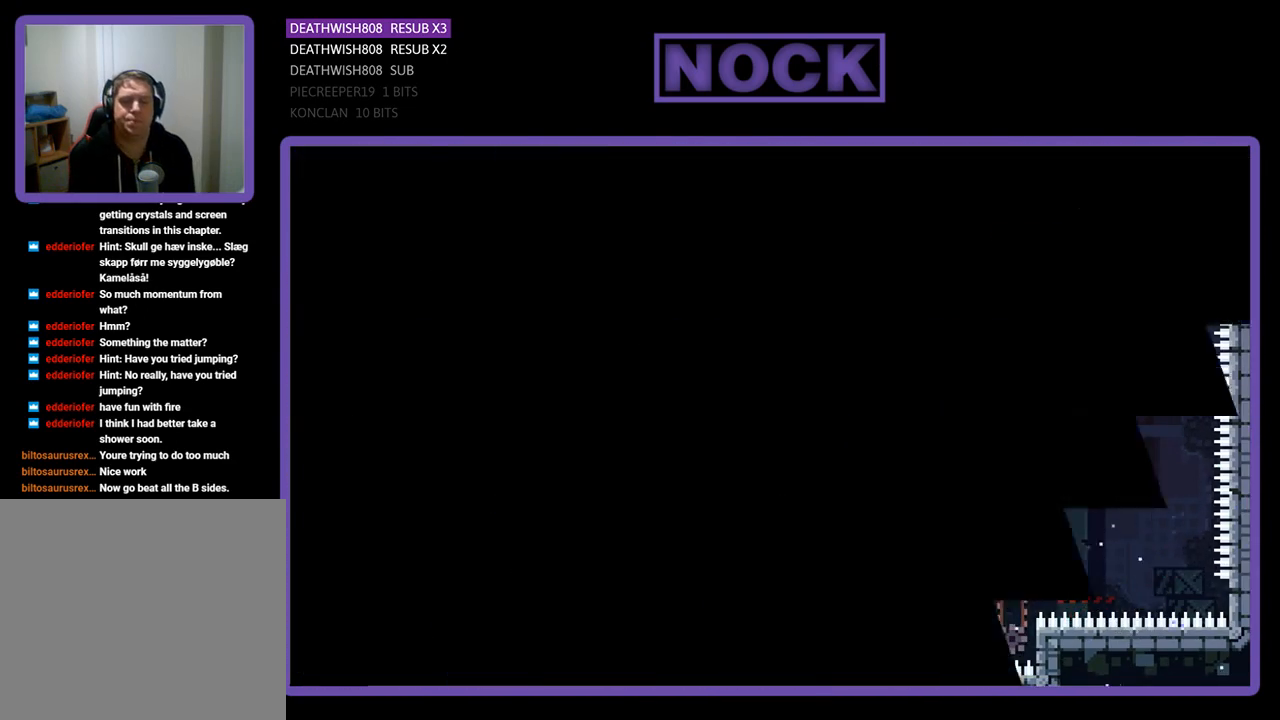
{"buttons": ["R2"], "left_stick": "center", "right_stick": "center", "events": [[333, "R2", "down"]]}
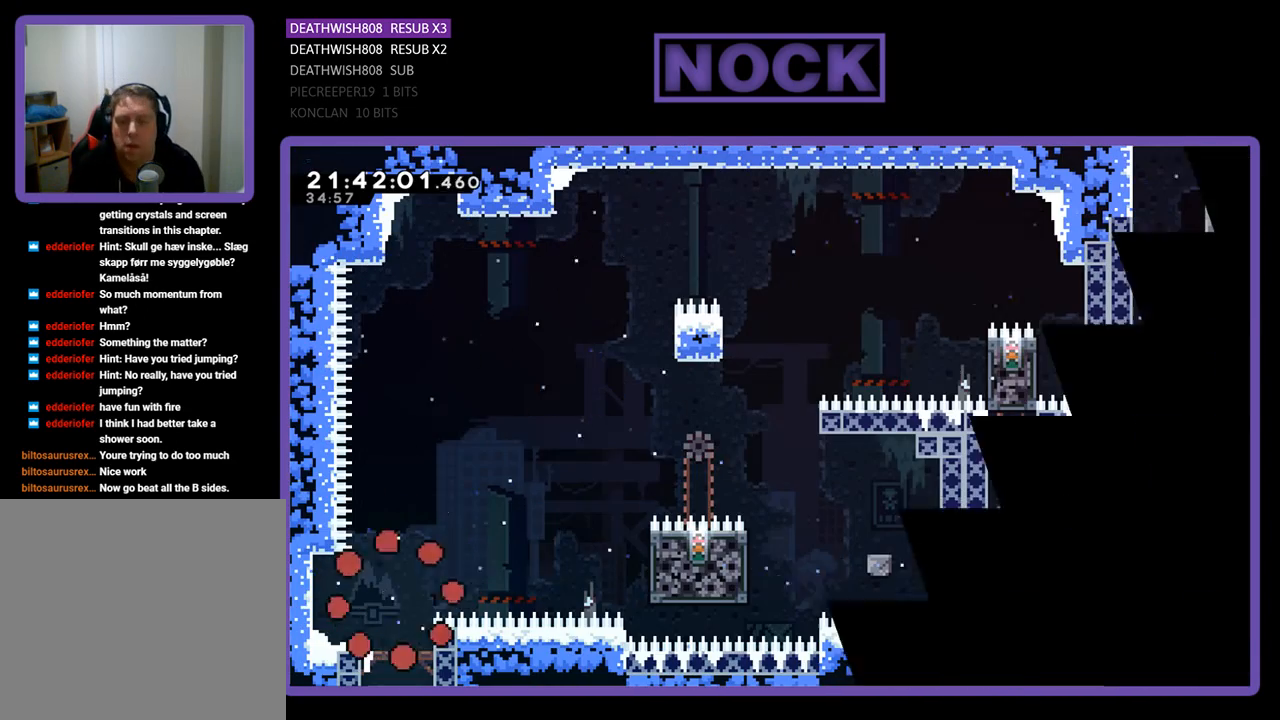
{"buttons": ["CROSS", "R2", "DPAD_RIGHT"], "left_stick": "center", "right_stick": "center", "events": [[233, "DPAD_RIGHT", "down"], [433, "CROSS", "down"]]}
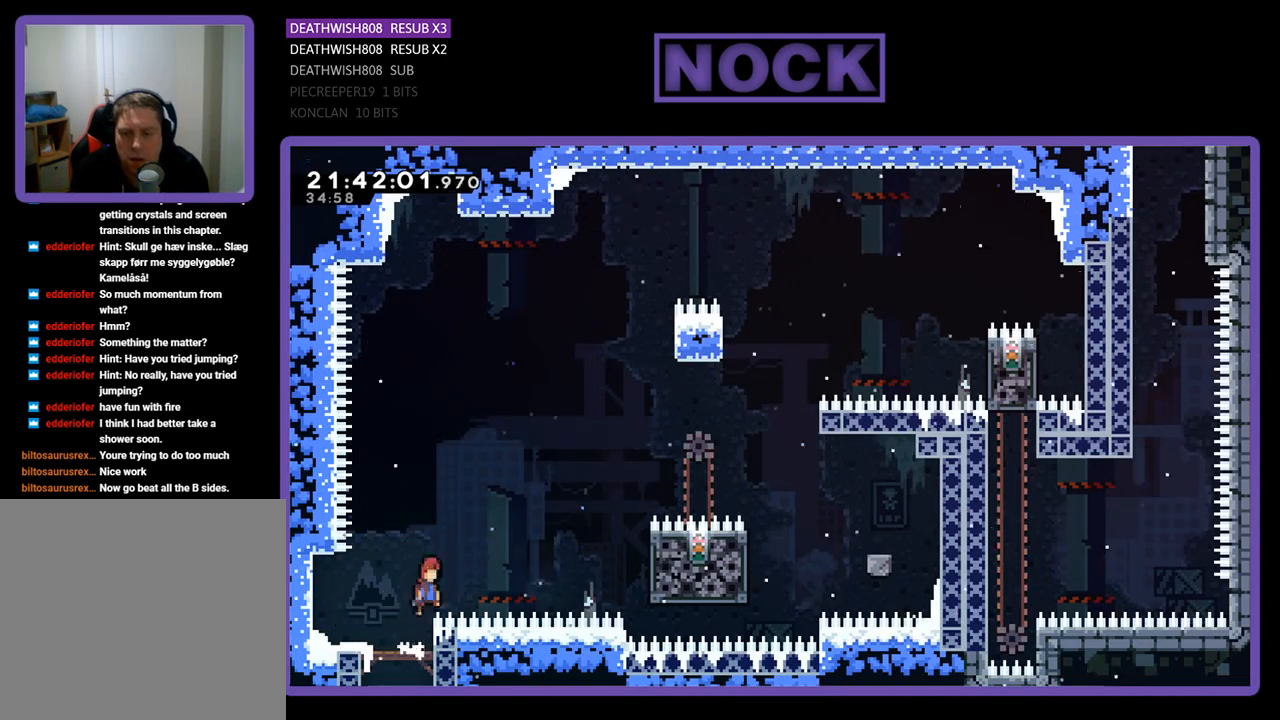
{"buttons": ["SQUARE", "R2", "DPAD_RIGHT"], "left_stick": "center", "right_stick": "center", "events": [[233, "CROSS", "up"], [367, "SQUARE", "down"]]}
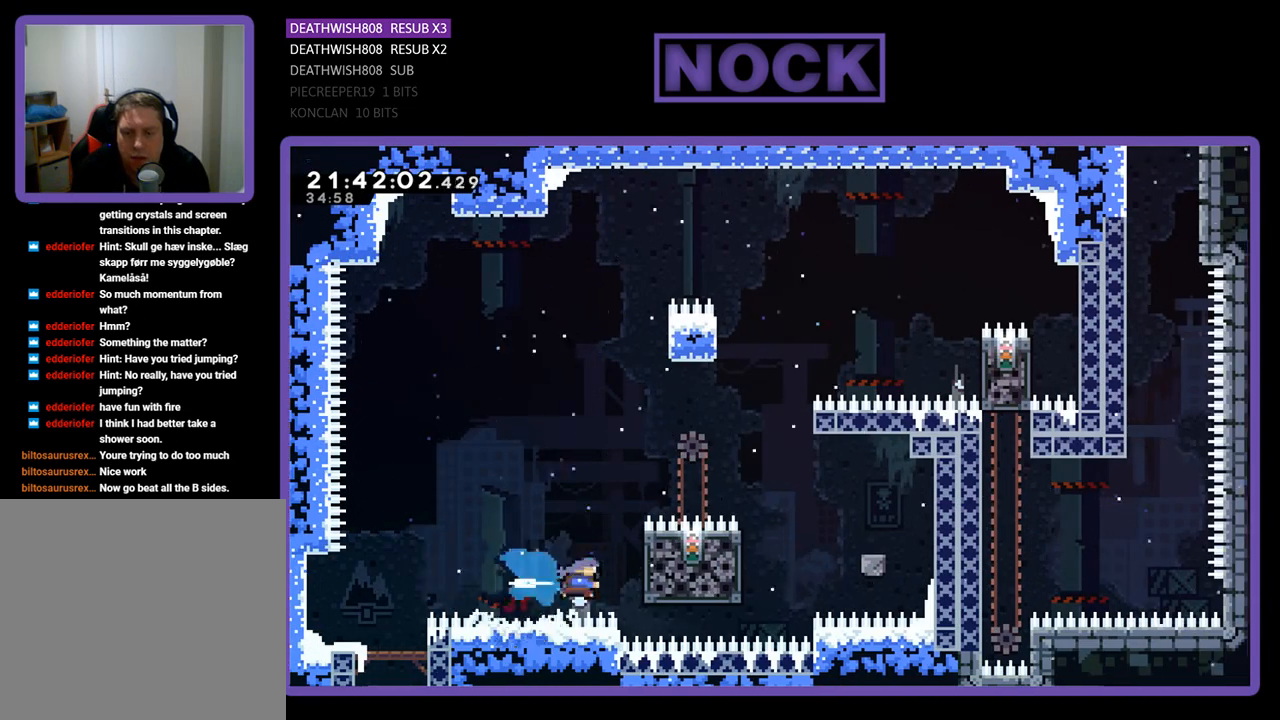
{"buttons": ["R2"], "left_stick": "center", "right_stick": "center", "events": [[133, "SQUARE", "up"], [200, "DPAD_RIGHT", "up"], [200, "DPAD_UP", "down"], [467, "DPAD_UP", "up"]]}
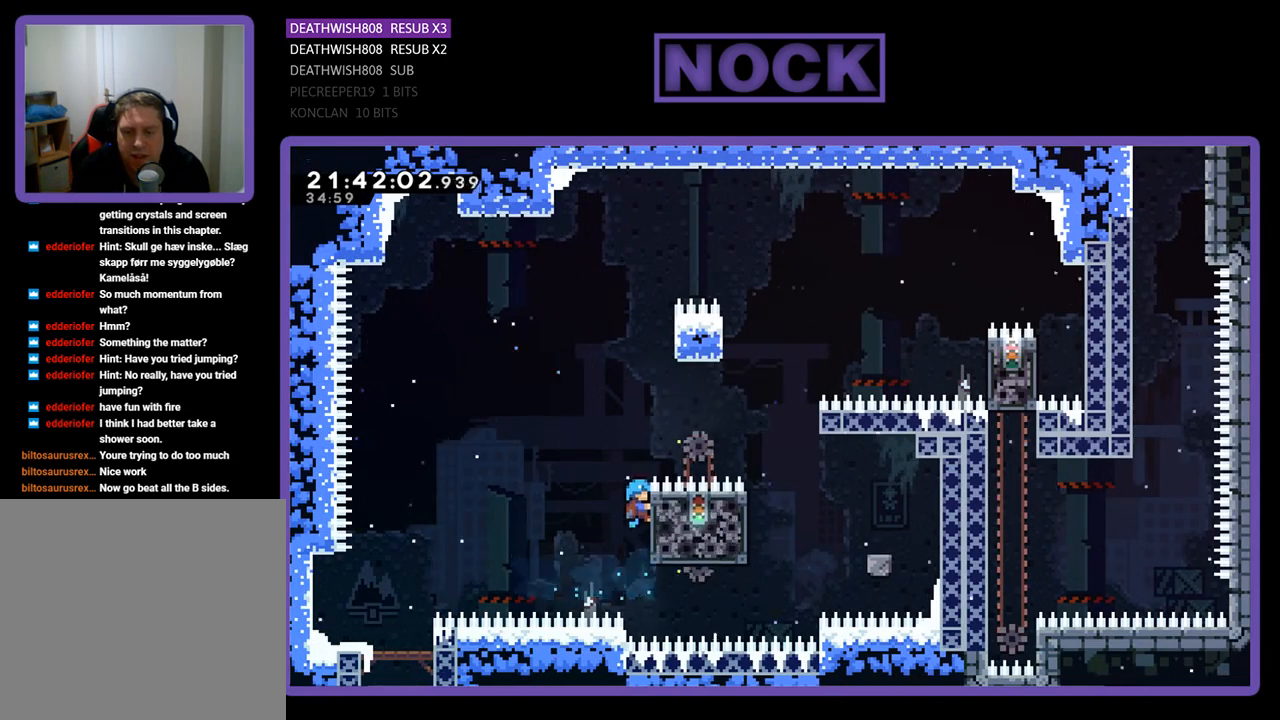
{"buttons": ["CROSS", "R2", "DPAD_UP", "DPAD_RIGHT"], "left_stick": "center", "right_stick": "center", "events": [[167, "DPAD_UP", "down"], [267, "CROSS", "down"], [367, "DPAD_RIGHT", "down"]]}
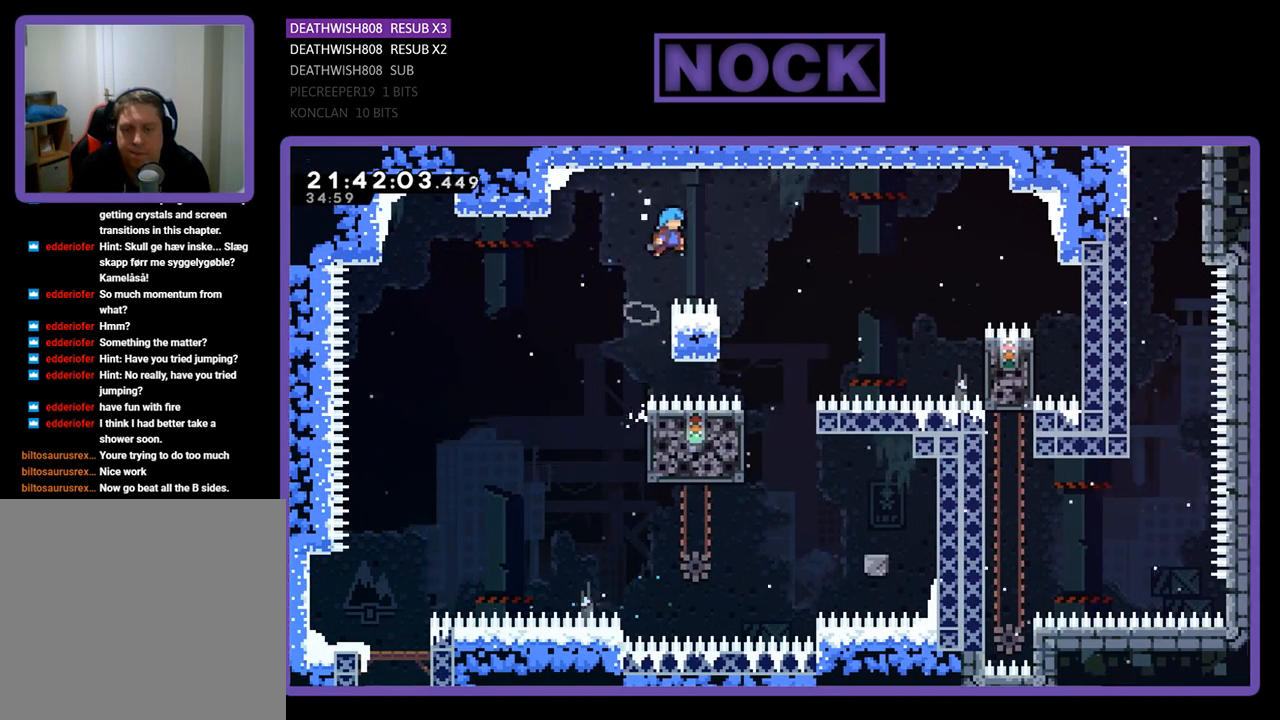
{"buttons": ["R2"], "left_stick": "center", "right_stick": "center", "events": [[67, "DPAD_UP", "up"], [200, "CROSS", "up"], [300, "DPAD_RIGHT", "up"]]}
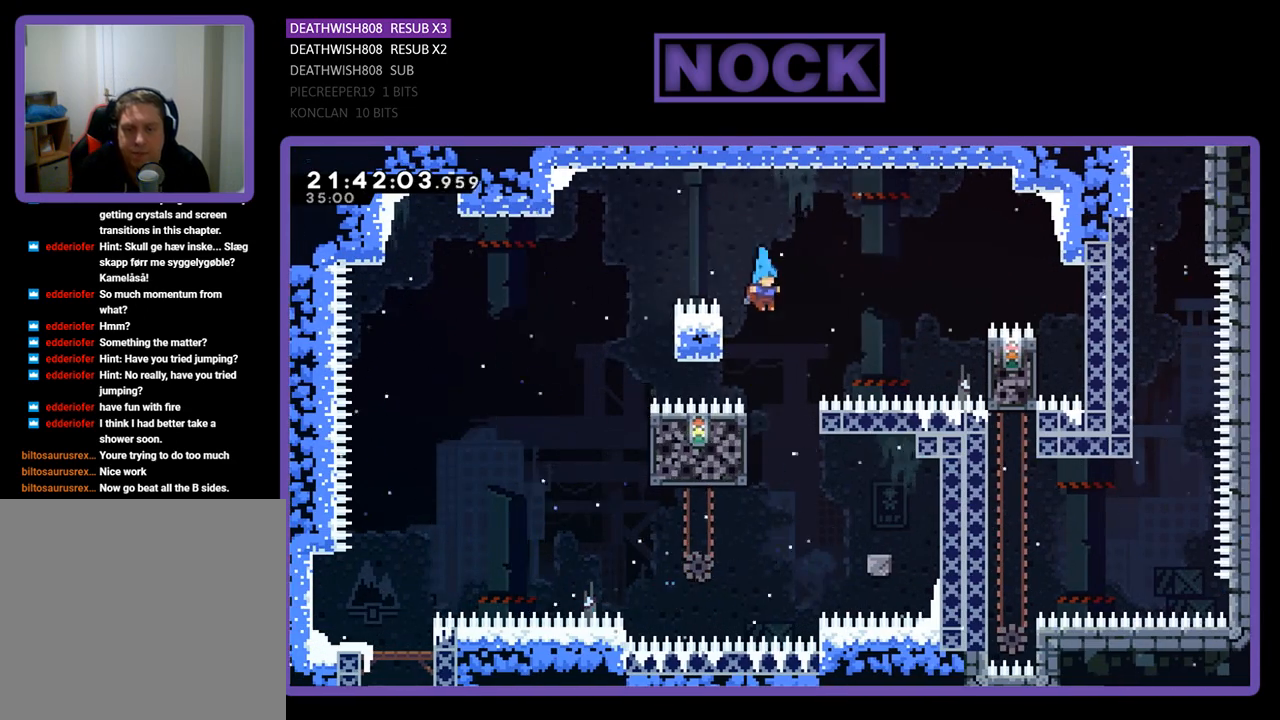
{"buttons": ["R2", "DPAD_LEFT"], "left_stick": "center", "right_stick": "center", "events": [[367, "DPAD_LEFT", "down"]]}
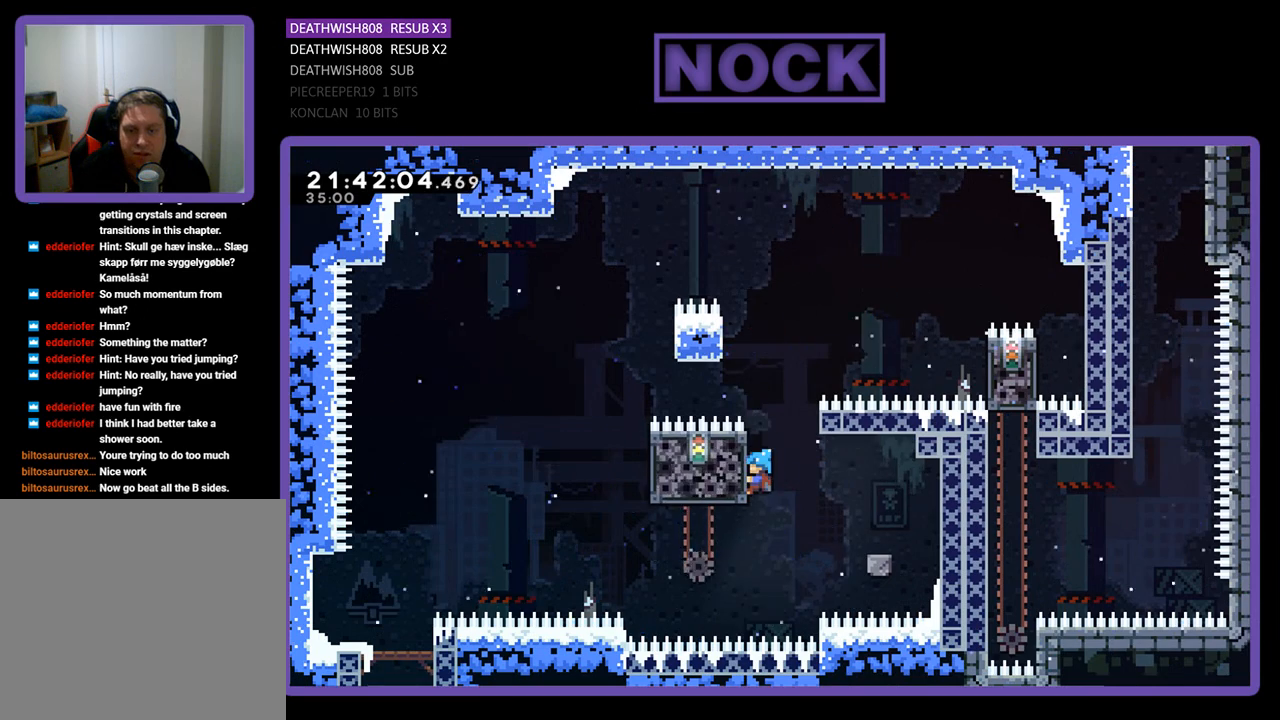
{"buttons": ["R2"], "left_stick": "center", "right_stick": "center", "events": [[100, "DPAD_LEFT", "up"]]}
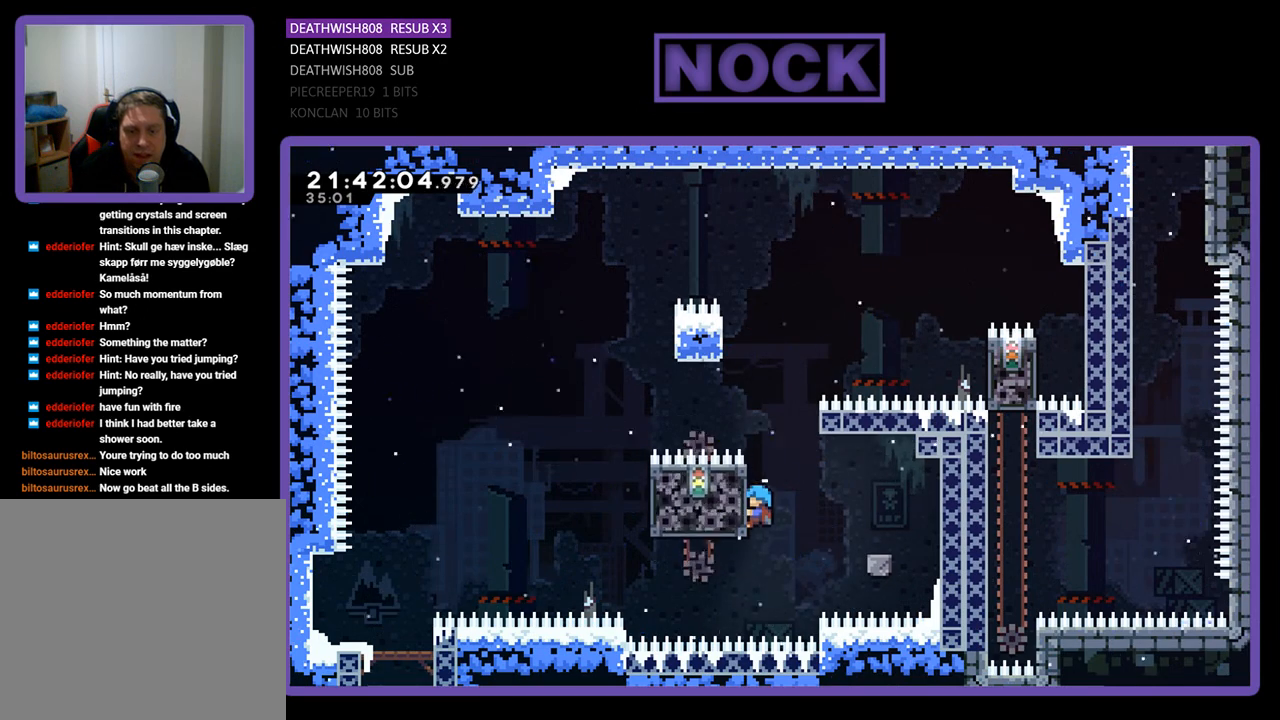
{"buttons": ["R2", "DPAD_RIGHT"], "left_stick": "center", "right_stick": "center", "events": [[233, "DPAD_RIGHT", "down"], [300, "CROSS", "down"], [433, "CROSS", "up"]]}
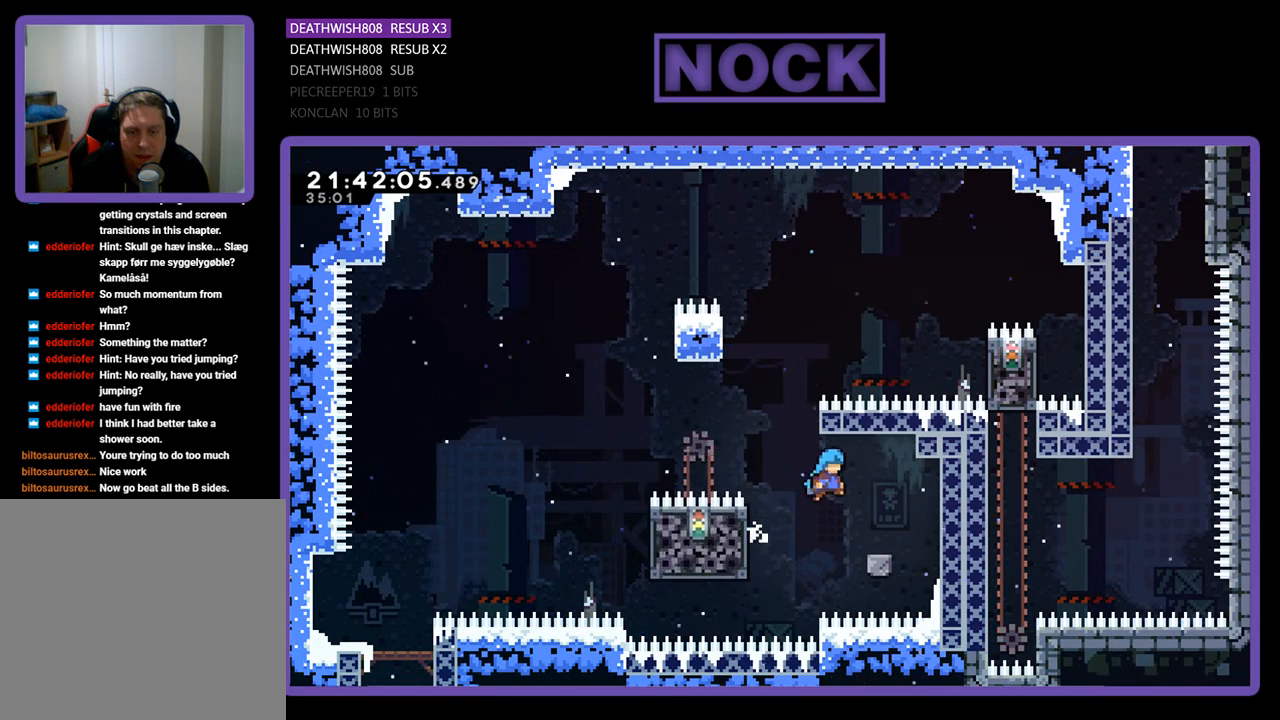
{"buttons": ["R2", "DPAD_LEFT"], "left_stick": "center", "right_stick": "center", "events": [[233, "DPAD_RIGHT", "up"], [467, "DPAD_LEFT", "down"]]}
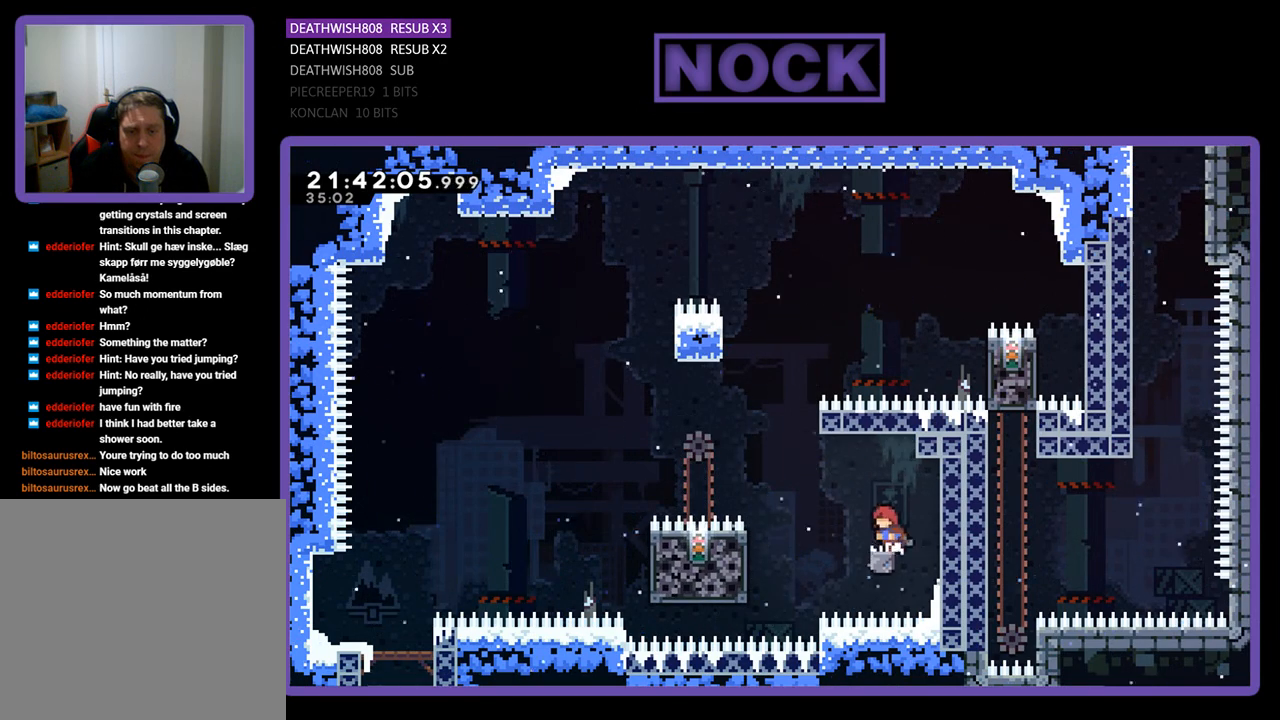
{"buttons": ["R2", "DPAD_LEFT"], "left_stick": "center", "right_stick": "center", "events": [[33, "CROSS", "down"], [167, "CROSS", "up"]]}
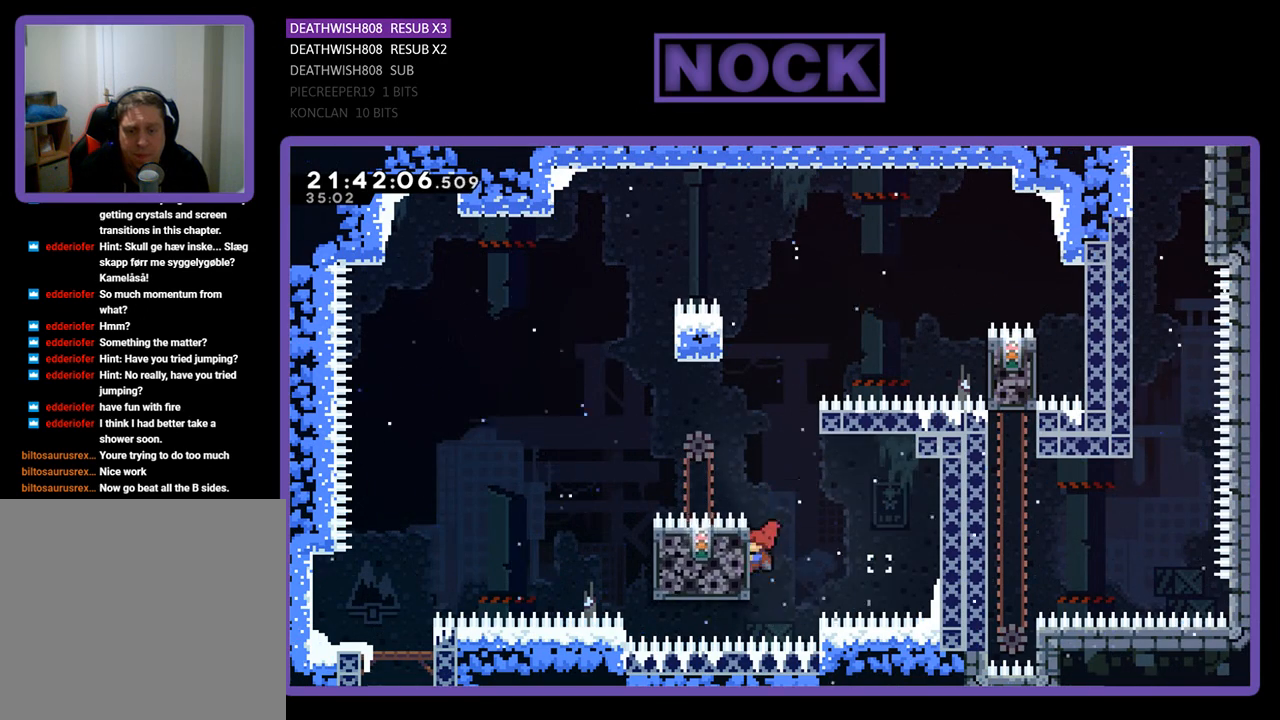
{"buttons": ["R2", "DPAD_UP"], "left_stick": "center", "right_stick": "center", "events": [[167, "DPAD_UP", "down"], [200, "DPAD_LEFT", "up"], [233, "DPAD_UP", "up"], [367, "DPAD_UP", "down"]]}
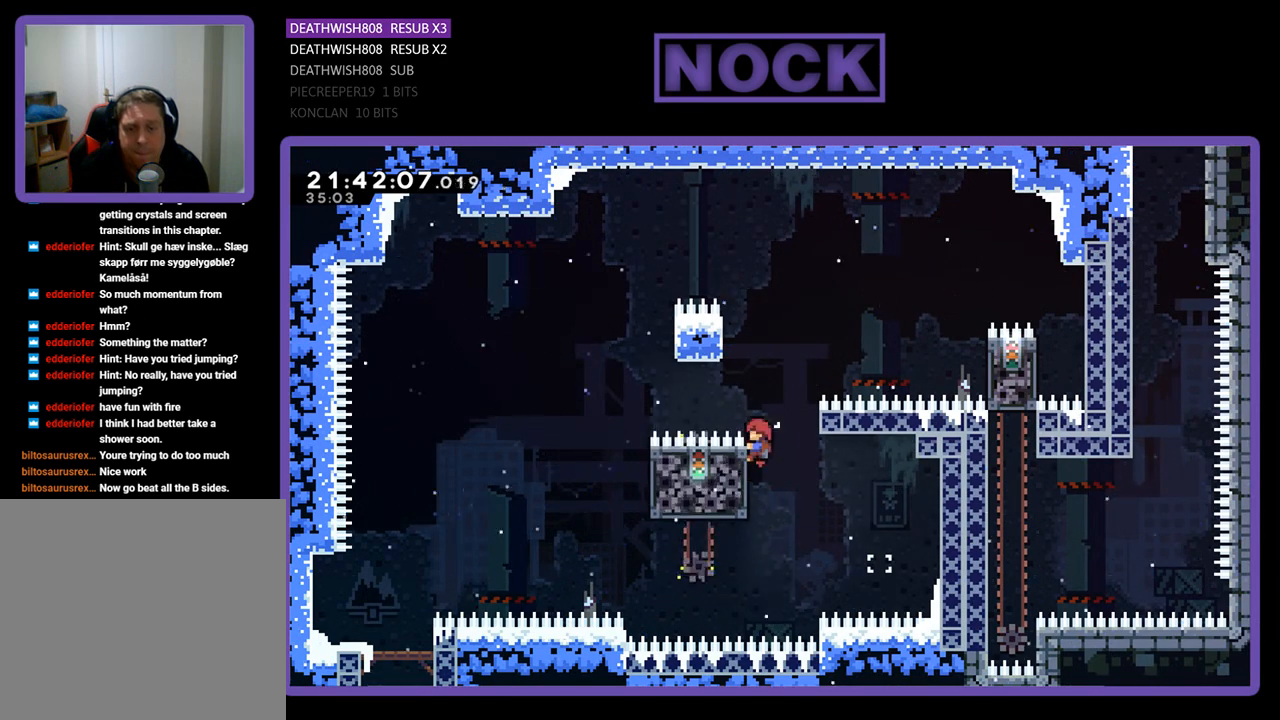
{"buttons": ["R2", "DPAD_RIGHT"], "left_stick": "center", "right_stick": "center", "events": [[67, "DPAD_RIGHT", "down"], [133, "CROSS", "down"], [367, "DPAD_UP", "up"], [500, "CROSS", "up"]]}
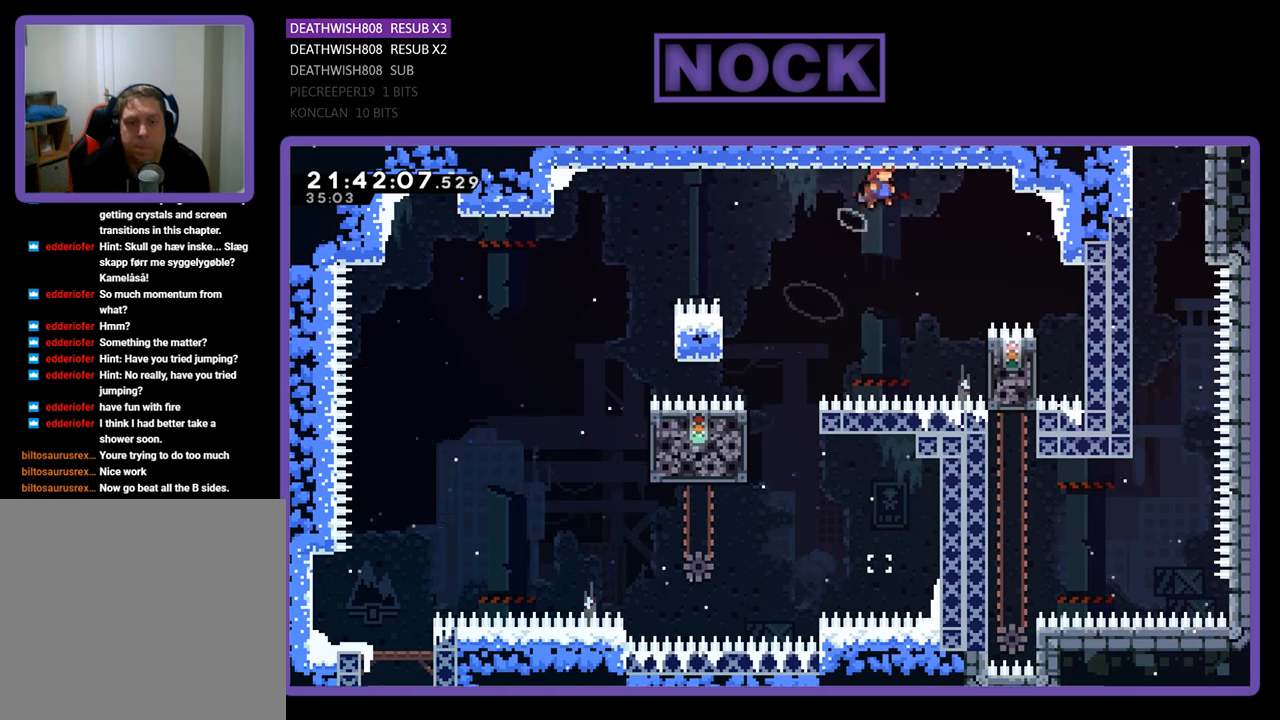
{"buttons": ["R2", "DPAD_UP", "DPAD_RIGHT"], "left_stick": "center", "right_stick": "center", "events": [[133, "DPAD_RIGHT", "up"], [300, "DPAD_RIGHT", "down"], [500, "DPAD_UP", "down"]]}
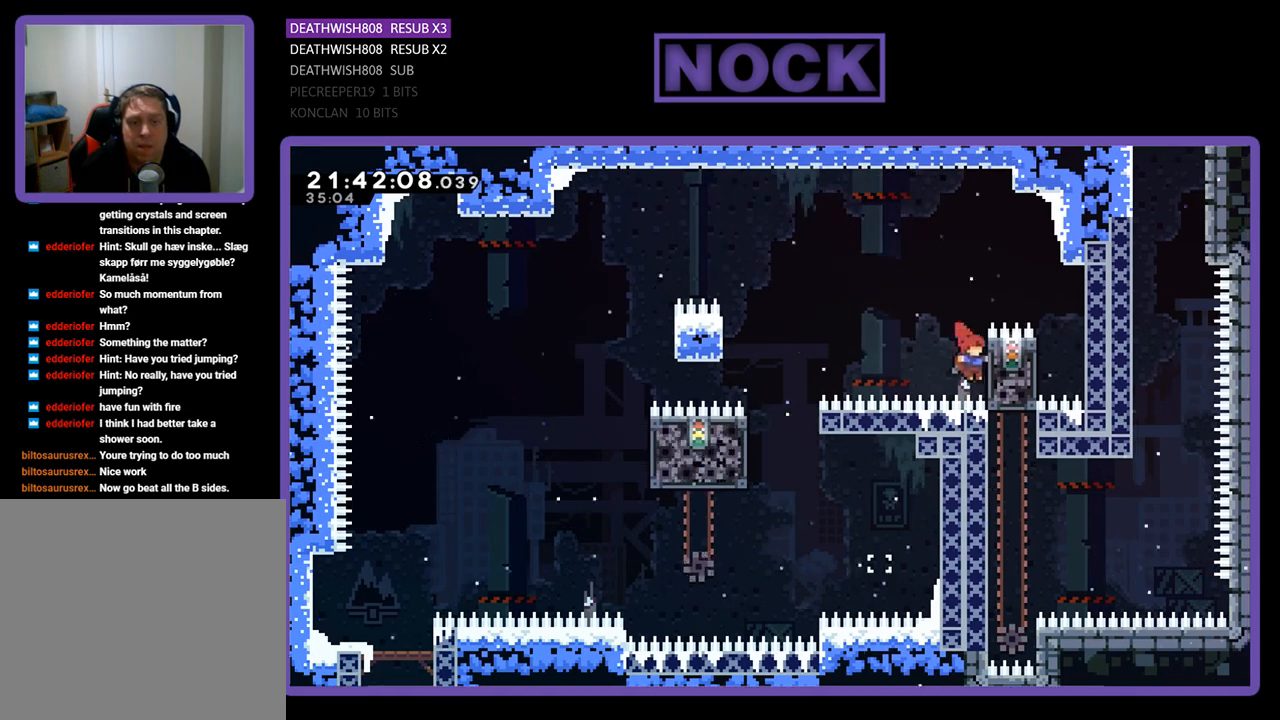
{"buttons": ["CROSS", "R2", "DPAD_RIGHT"], "left_stick": "center", "right_stick": "center", "events": [[167, "DPAD_RIGHT", "up"], [233, "DPAD_UP", "up"], [300, "CROSS", "down"], [300, "DPAD_UP", "down"], [333, "DPAD_RIGHT", "down"], [433, "DPAD_UP", "up"]]}
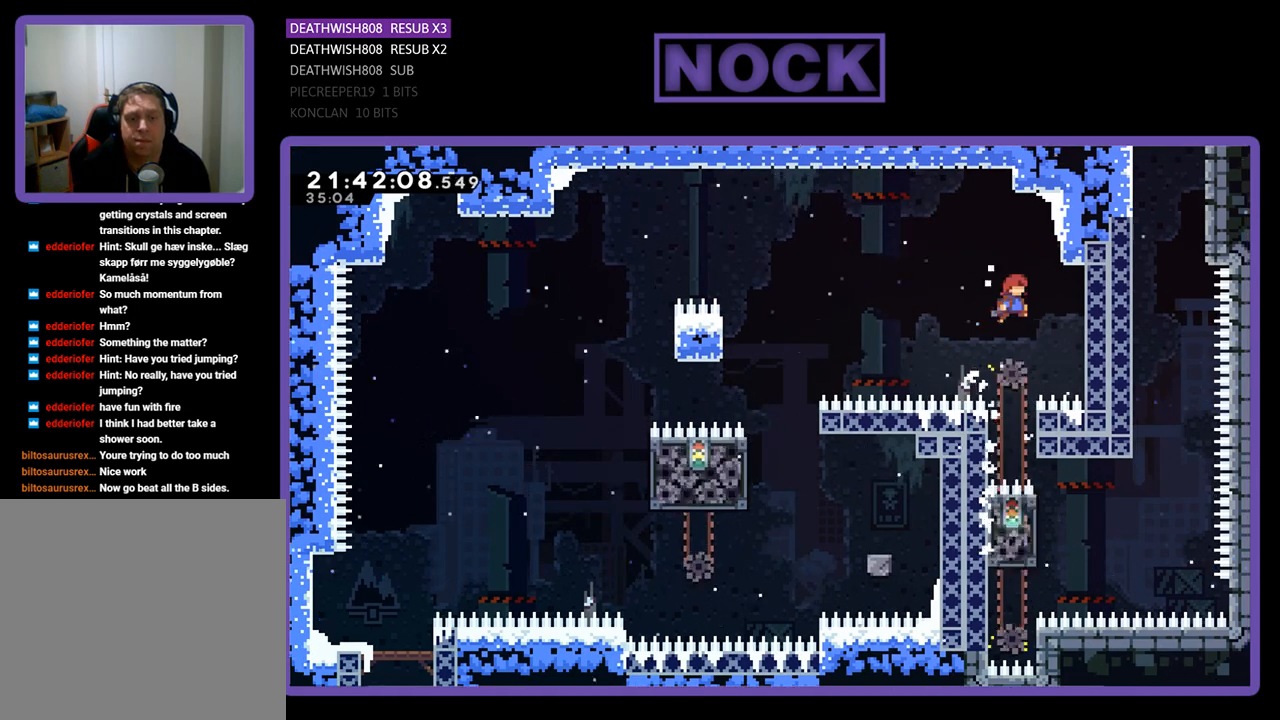
{"buttons": ["R2"], "left_stick": "center", "right_stick": "center", "events": [[33, "CROSS", "up"], [33, "DPAD_RIGHT", "up"], [167, "DPAD_LEFT", "down"], [300, "DPAD_LEFT", "up"]]}
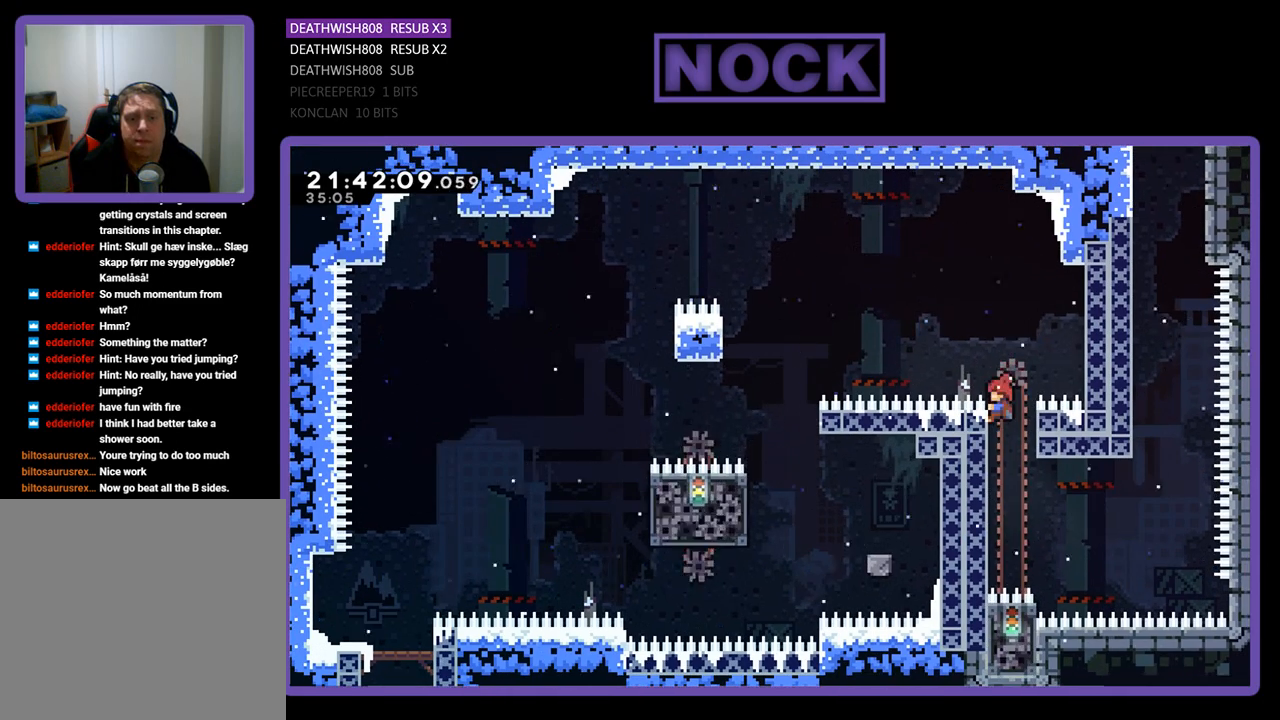
{"buttons": ["R2"], "left_stick": "center", "right_stick": "center", "events": [[200, "DPAD_RIGHT", "down"], [200, "DPAD_UP", "down"], [367, "DPAD_UP", "up"], [433, "DPAD_RIGHT", "up"]]}
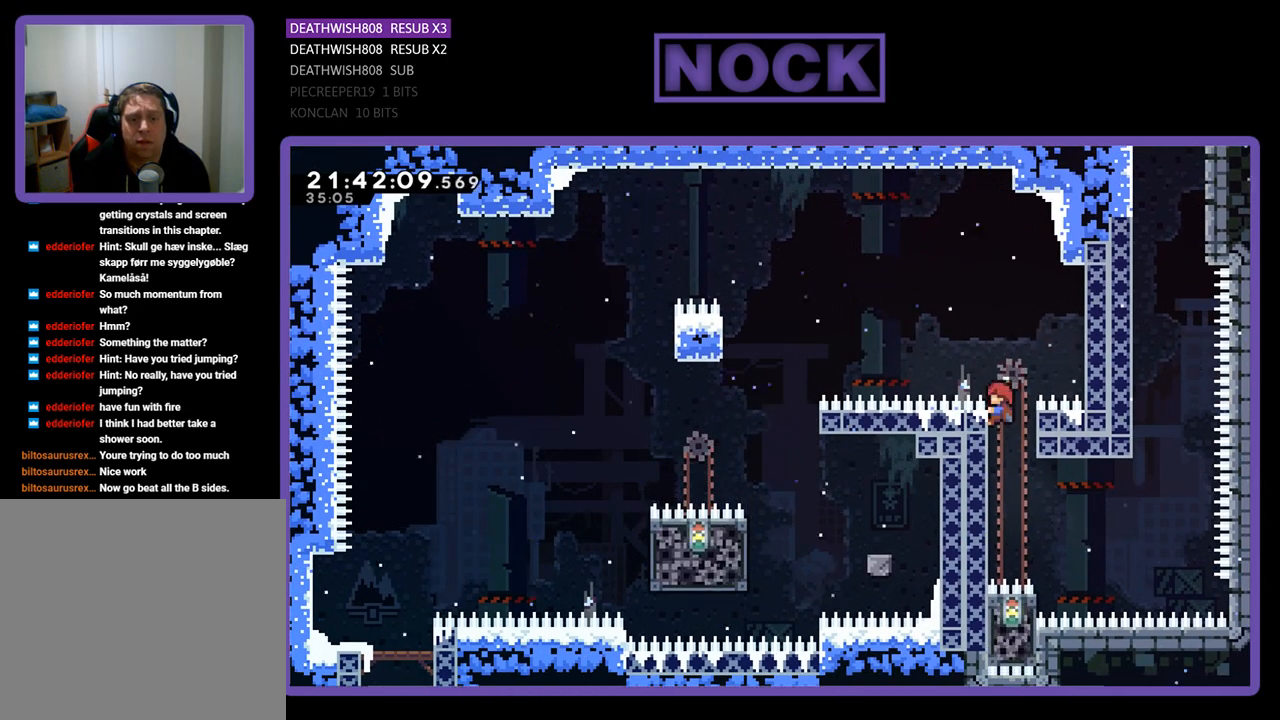
{"buttons": ["SQUARE", "R2", "DPAD_UP", "DPAD_RIGHT"], "left_stick": "center", "right_stick": "center", "events": [[67, "R2", "up"], [167, "DPAD_RIGHT", "down"], [300, "R2", "down"], [400, "DPAD_UP", "down"], [433, "SQUARE", "down"]]}